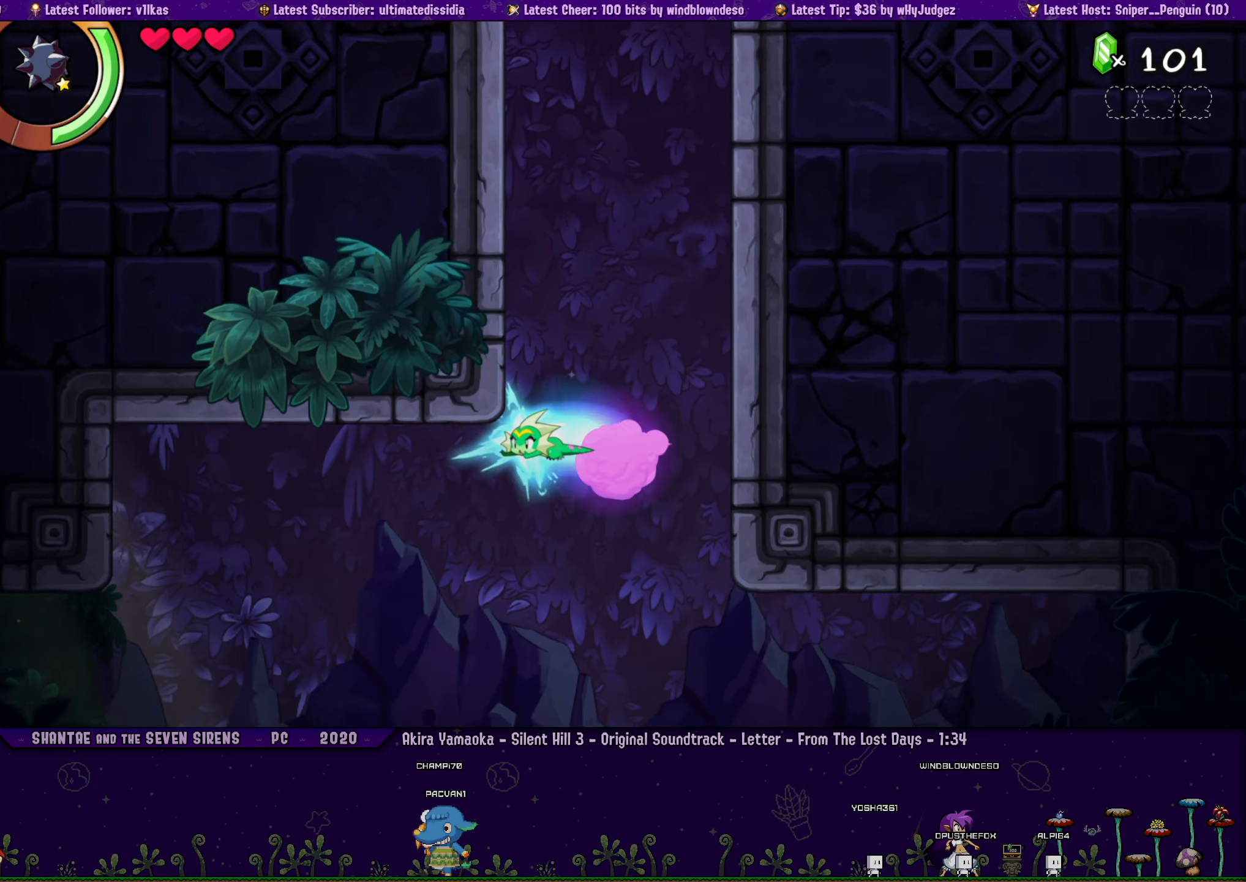
Gameplay with a controller (PlayStation layout); each line is a JSON object with the inputs held at the frame after it. "events" lists button and stick changes between this image and that frame as [ms after this image, input, new state], when the widget could be followed in between. Not read: L2 R2 TOUCHPAD.
{"buttons": ["DPAD_RIGHT"], "left_stick": "center", "right_stick": "center", "events": [[83, "R1", "up"], [100, "CROSS", "up"], [150, "CROSS", "down"], [400, "CROSS", "up"], [400, "DPAD_UP", "up"], [467, "DPAD_RIGHT", "down"]]}
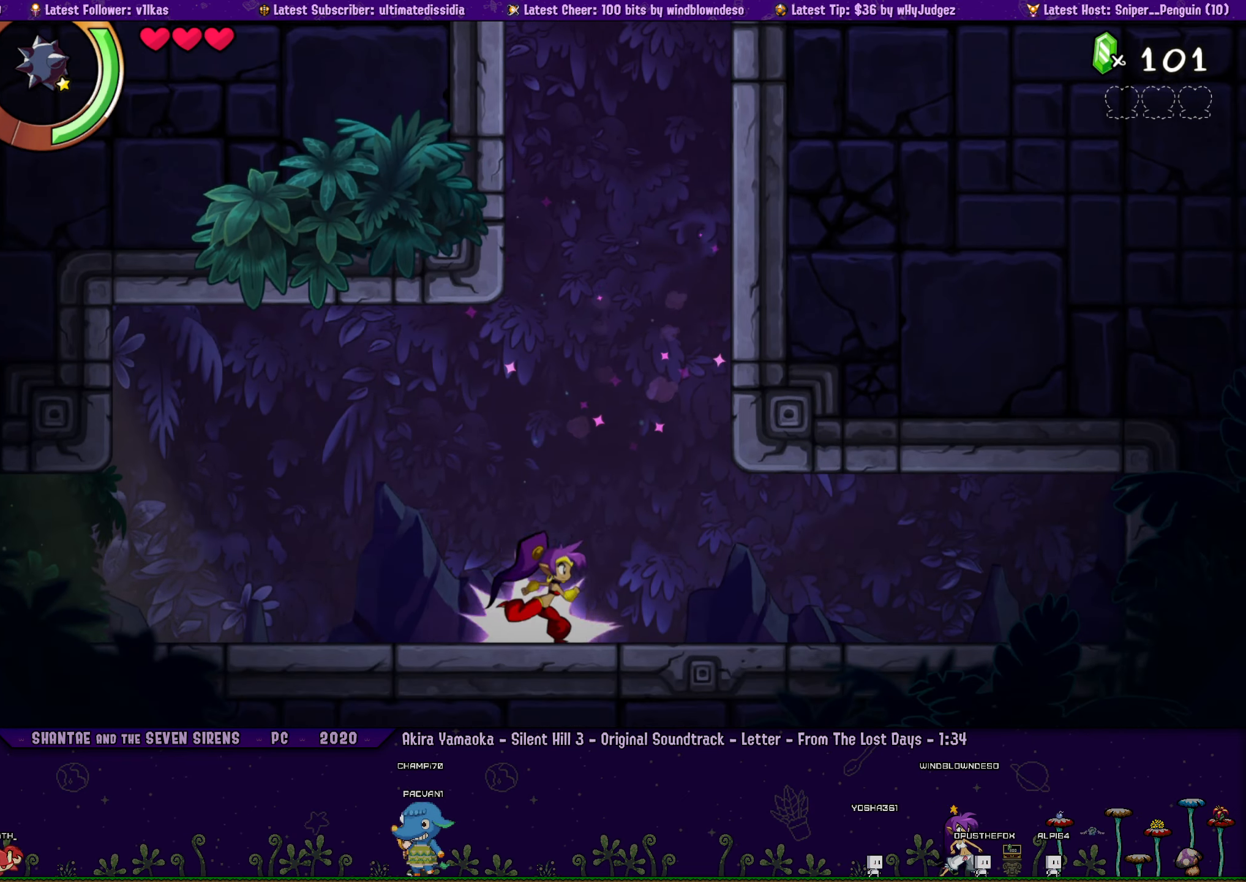
{"buttons": [], "left_stick": "center", "right_stick": "center", "events": [[133, "CROSS", "down"], [250, "DPAD_UP", "down"], [267, "DPAD_RIGHT", "up"], [333, "DPAD_LEFT", "down"], [400, "CROSS", "up"], [400, "DPAD_UP", "up"], [433, "DPAD_LEFT", "up"]]}
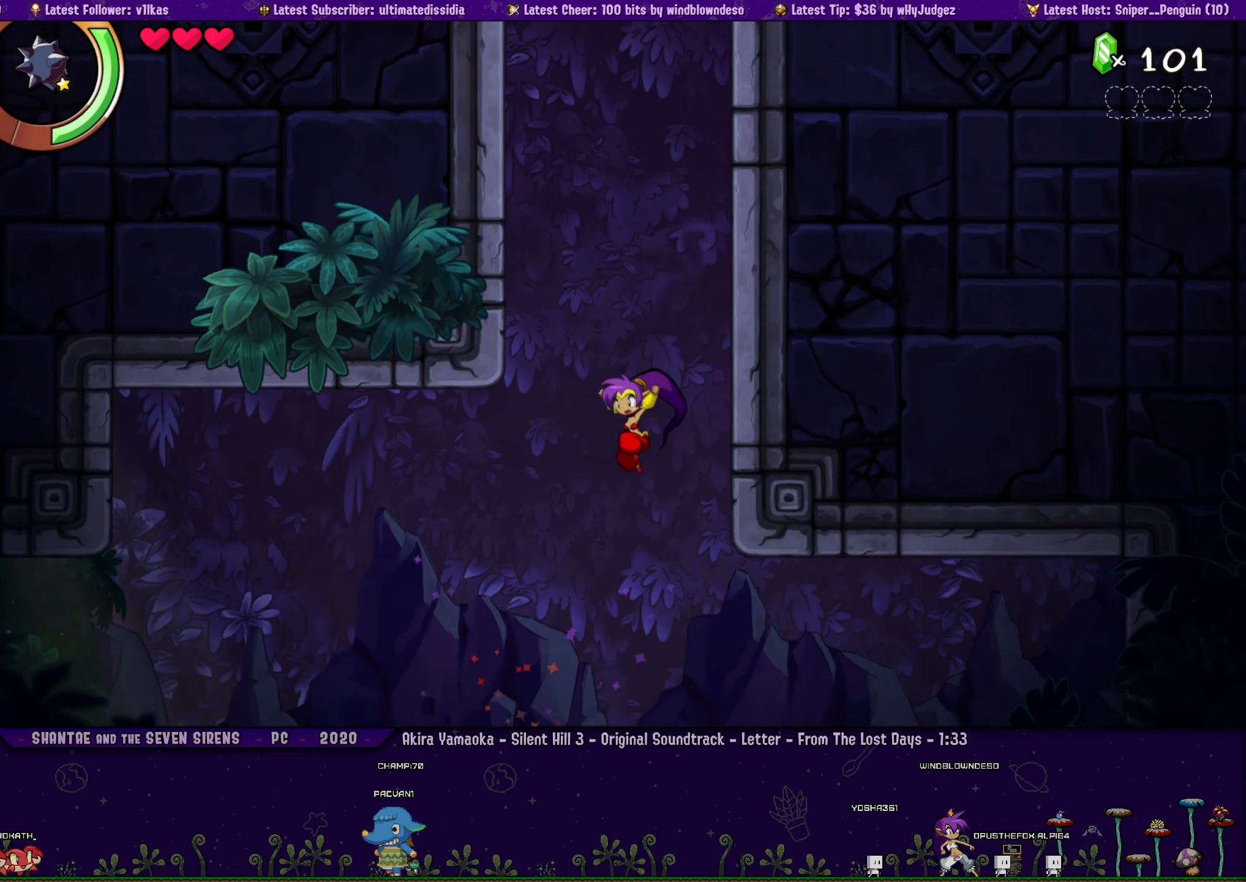
{"buttons": ["DPAD_LEFT"], "left_stick": "center", "right_stick": "center", "events": [[200, "DPAD_RIGHT", "down"], [467, "DPAD_RIGHT", "up"], [500, "DPAD_LEFT", "down"]]}
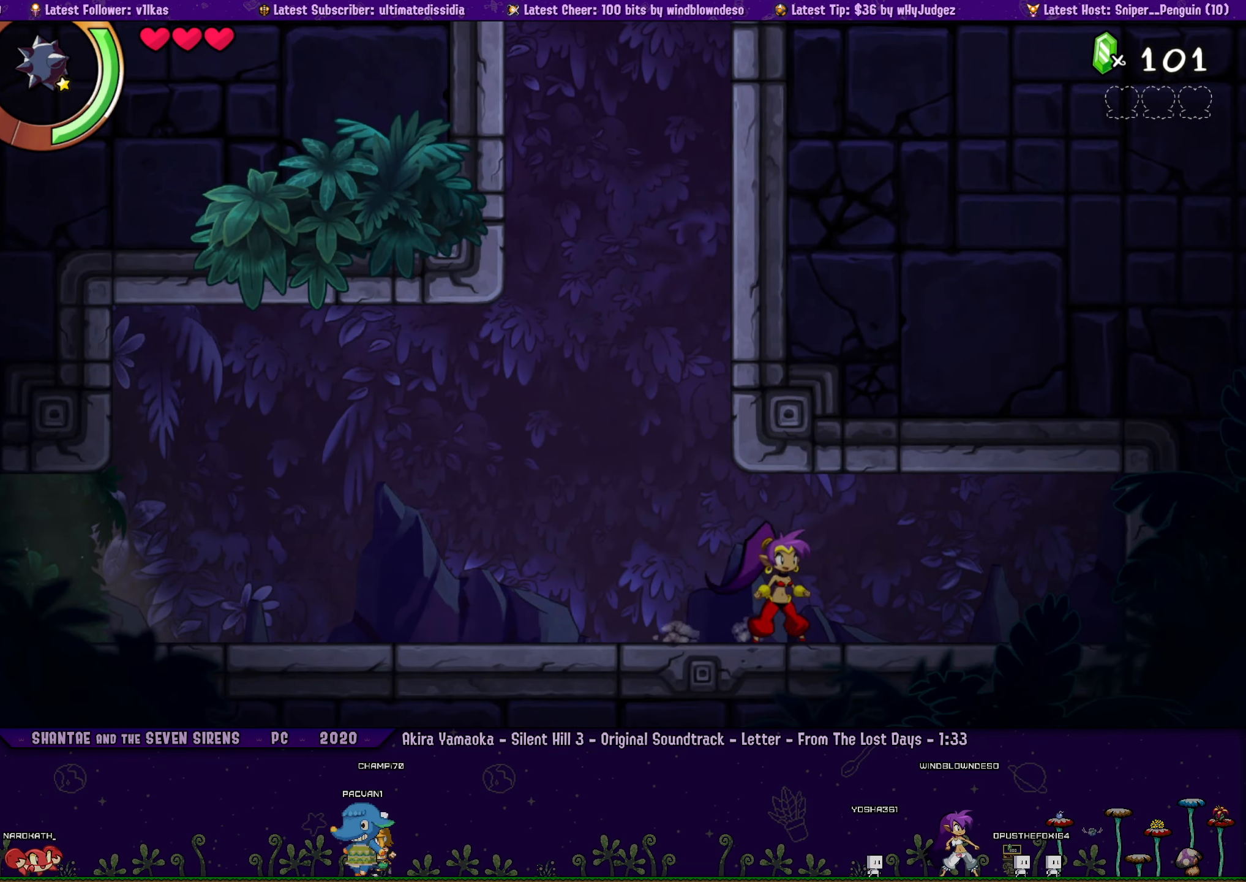
{"buttons": ["DPAD_RIGHT"], "left_stick": "center", "right_stick": "center", "events": [[33, "DPAD_UP", "down"], [100, "CROSS", "down"], [317, "DPAD_LEFT", "up"], [450, "DPAD_RIGHT", "down"], [467, "CROSS", "up"], [467, "DPAD_UP", "up"]]}
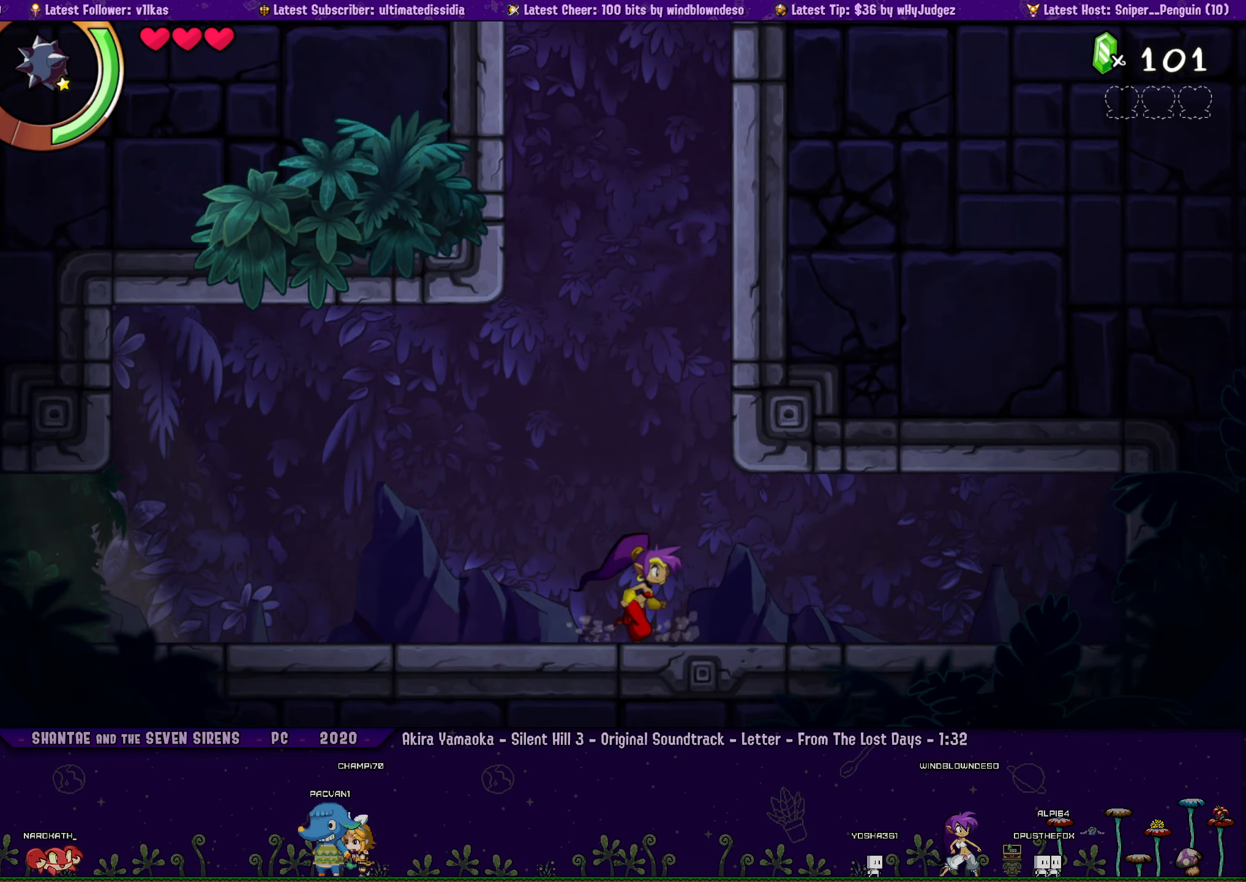
{"buttons": [], "left_stick": "center", "right_stick": "center", "events": [[450, "DPAD_RIGHT", "up"]]}
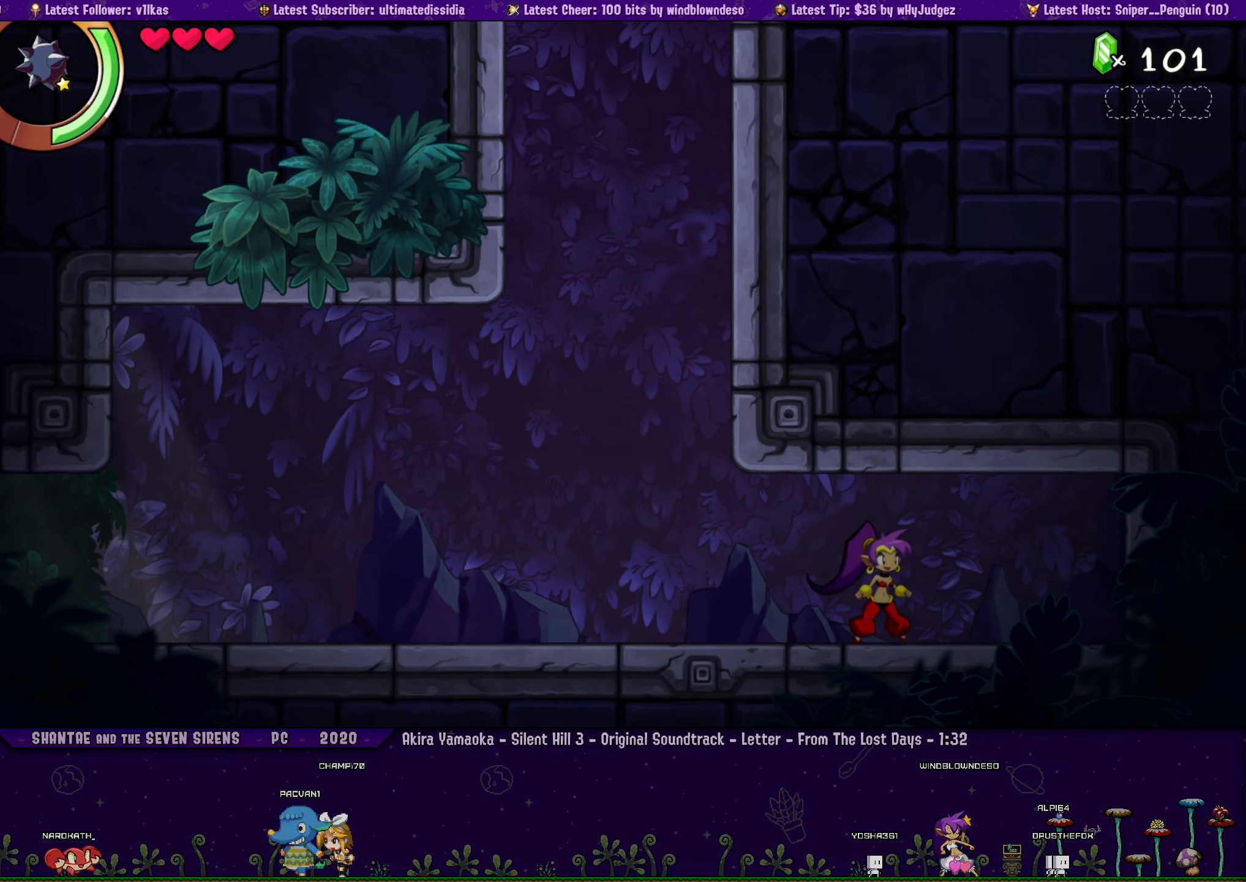
{"buttons": [], "left_stick": "center", "right_stick": "center", "events": [[133, "DPAD_LEFT", "down"], [217, "DPAD_LEFT", "up"], [350, "DPAD_LEFT", "down"], [467, "DPAD_LEFT", "up"]]}
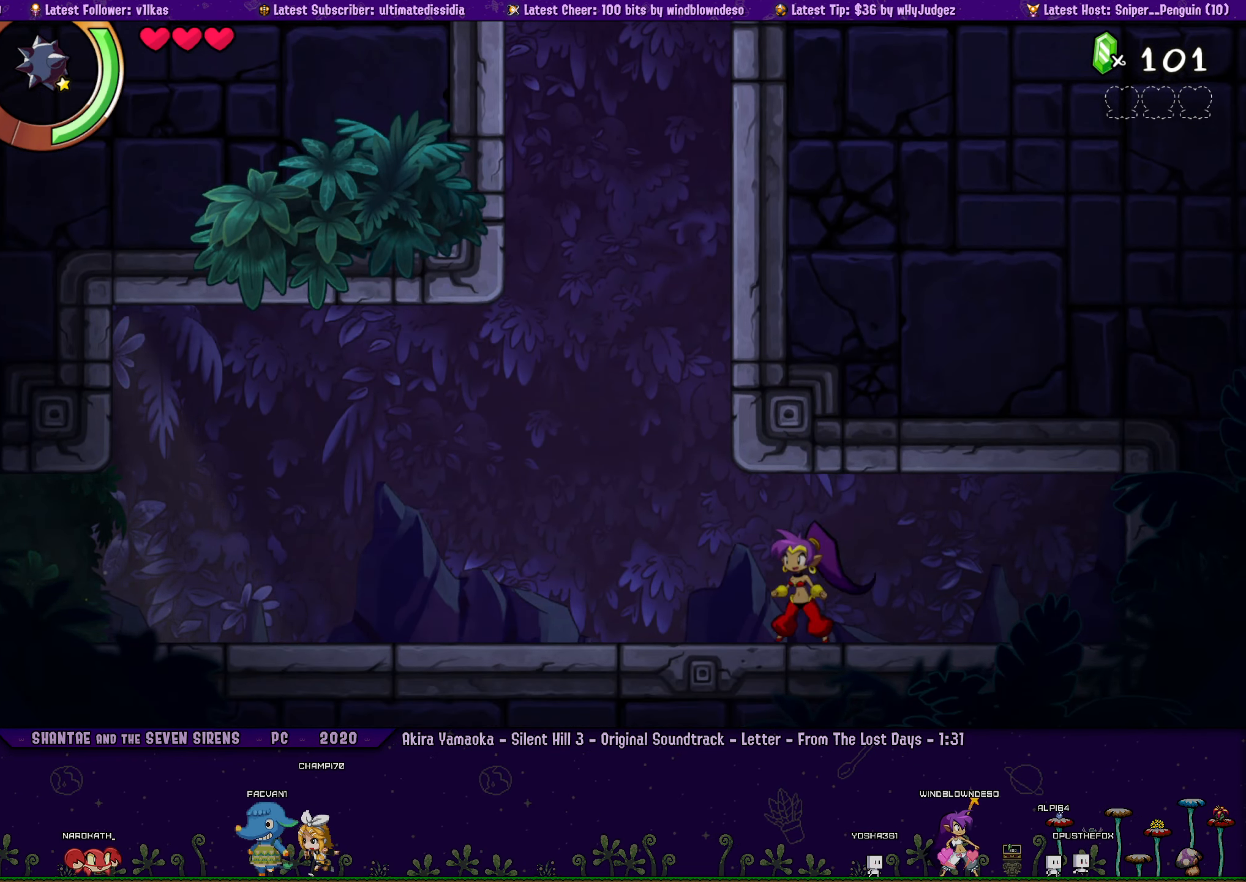
{"buttons": ["DPAD_LEFT"], "left_stick": "center", "right_stick": "center", "events": [[17, "DPAD_RIGHT", "down"], [50, "R1", "down"], [133, "R1", "up"], [167, "DPAD_RIGHT", "up"], [233, "DPAD_LEFT", "down"]]}
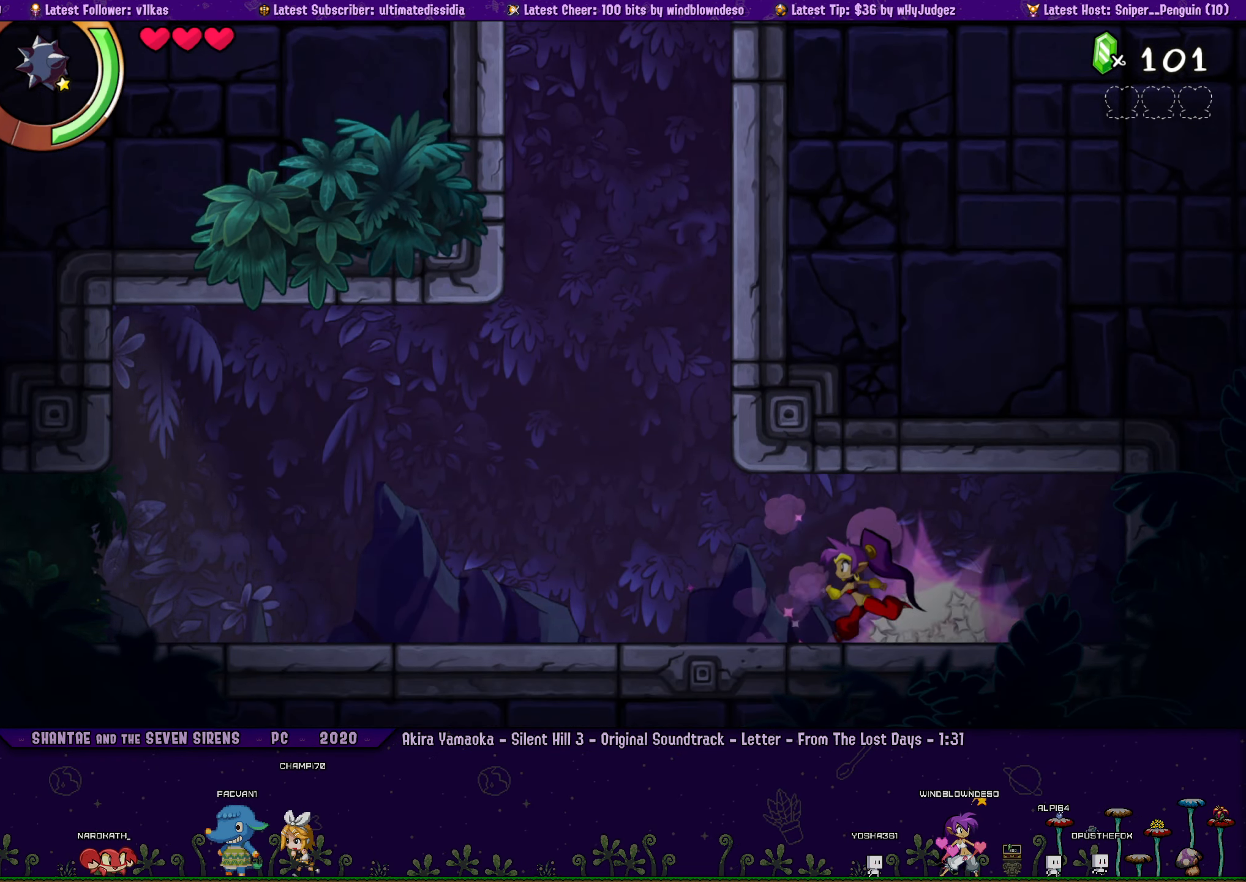
{"buttons": ["CROSS", "DPAD_UP", "DPAD_LEFT"], "left_stick": "center", "right_stick": "center", "events": [[283, "DPAD_UP", "down"], [300, "CROSS", "down"]]}
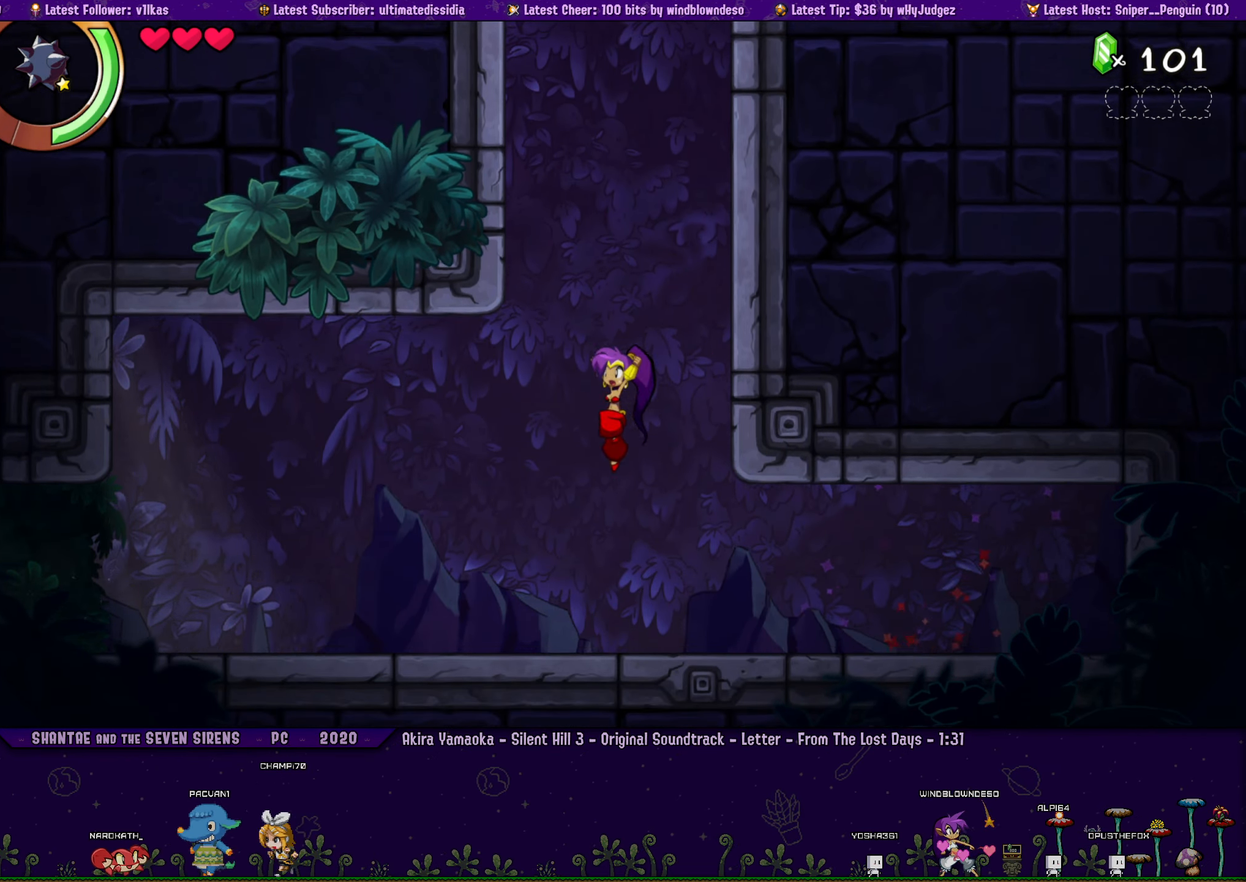
{"buttons": ["CROSS", "DPAD_UP", "DPAD_LEFT"], "left_stick": "center", "right_stick": "center", "events": [[100, "R1", "down"], [250, "R1", "up"], [267, "CROSS", "up"], [300, "CROSS", "down"]]}
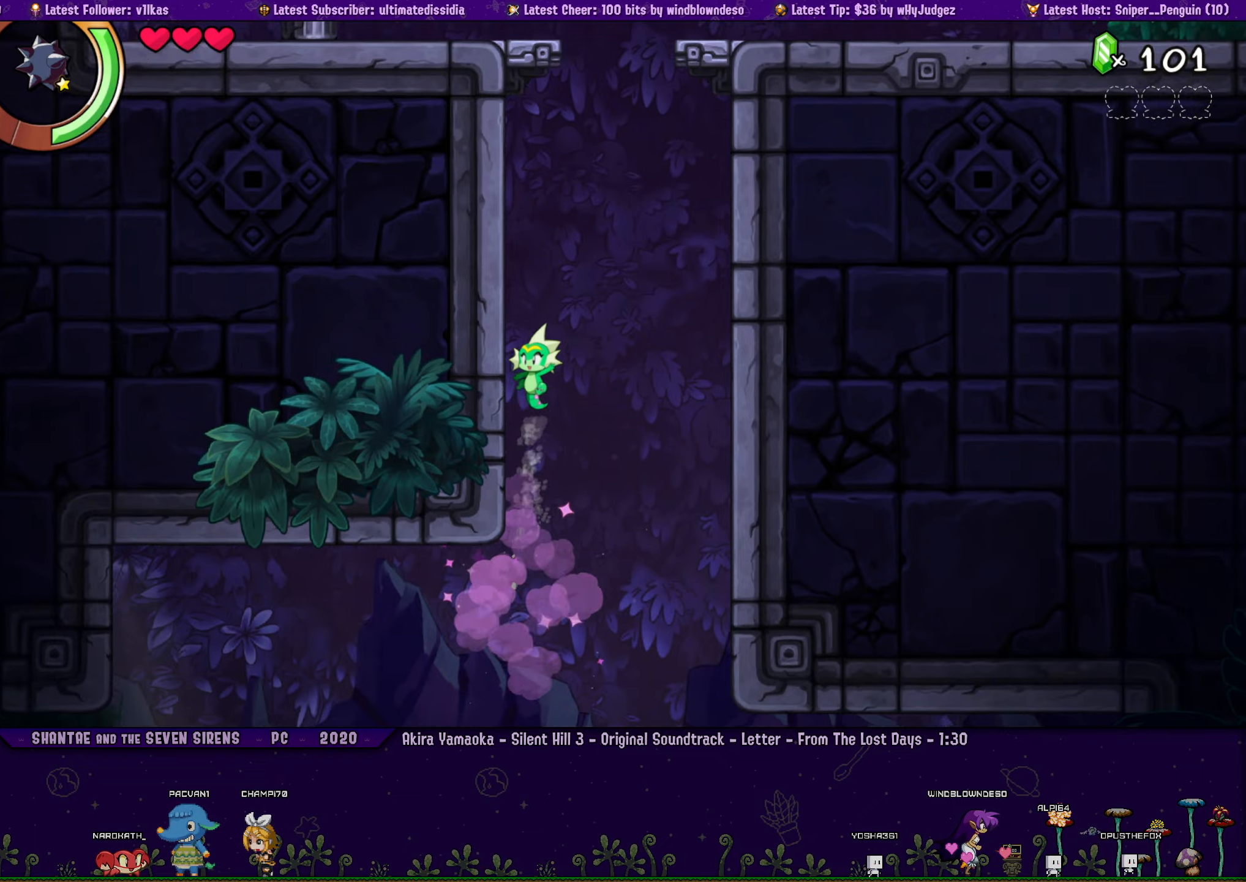
{"buttons": ["CROSS", "DPAD_UP", "DPAD_LEFT"], "left_stick": "center", "right_stick": "center", "events": [[84, "CROSS", "up"], [150, "CROSS", "down"], [384, "CROSS", "up"], [484, "CROSS", "down"]]}
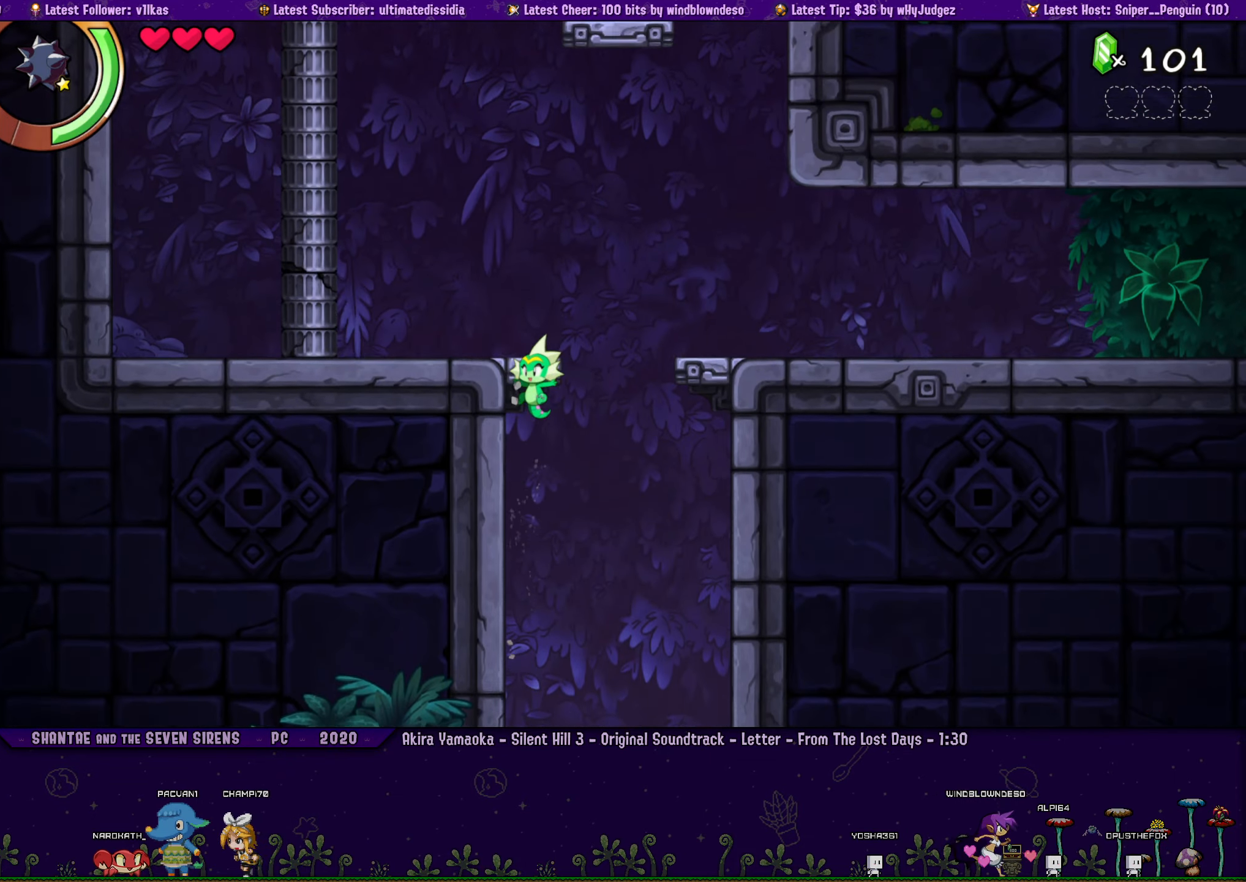
{"buttons": ["DPAD_UP", "DPAD_LEFT"], "left_stick": "center", "right_stick": "center", "events": [[200, "R1", "down"], [484, "CROSS", "up"], [484, "R1", "up"]]}
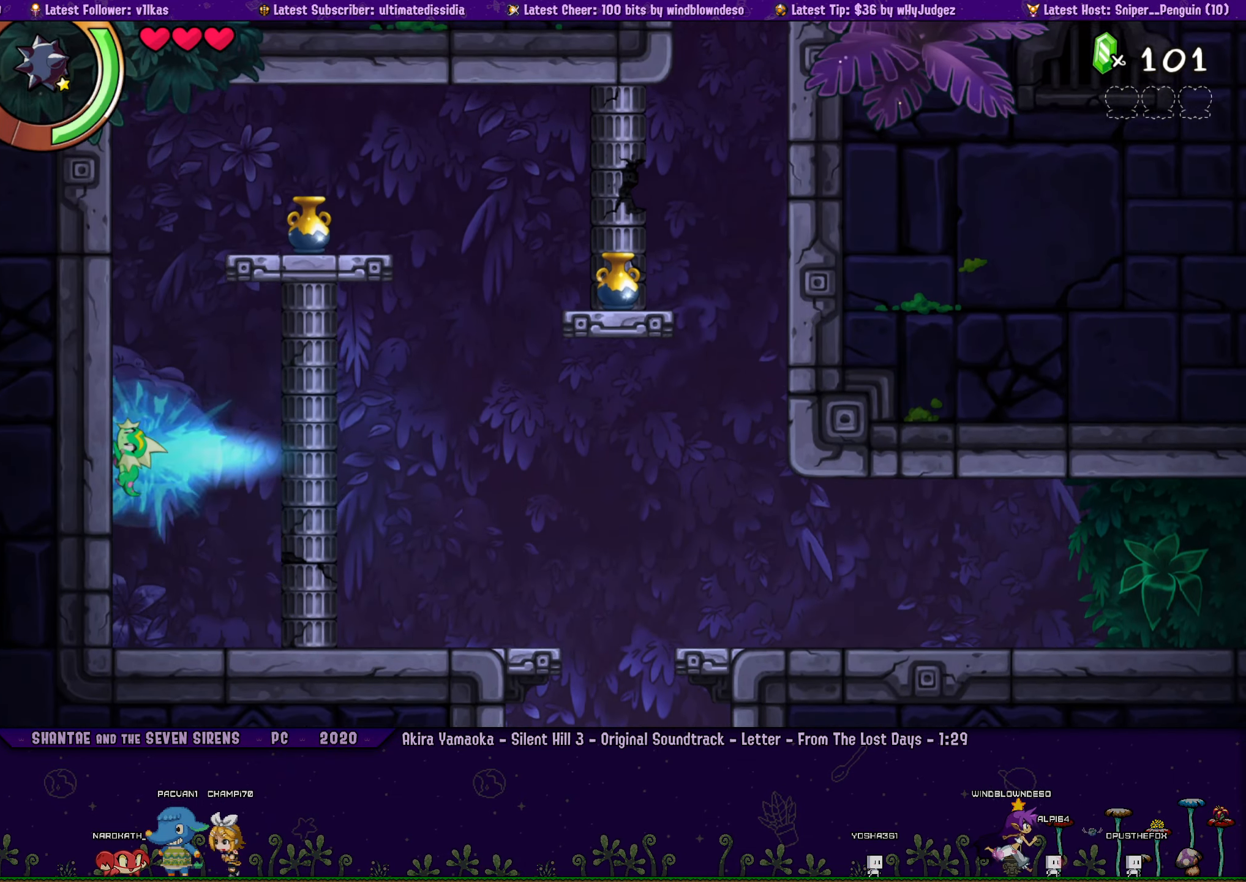
{"buttons": ["R1", "DPAD_UP", "DPAD_RIGHT"], "left_stick": "center", "right_stick": "center", "events": [[50, "CROSS", "down"], [184, "DPAD_LEFT", "up"], [200, "DPAD_RIGHT", "down"], [217, "CROSS", "up"], [234, "R1", "down"]]}
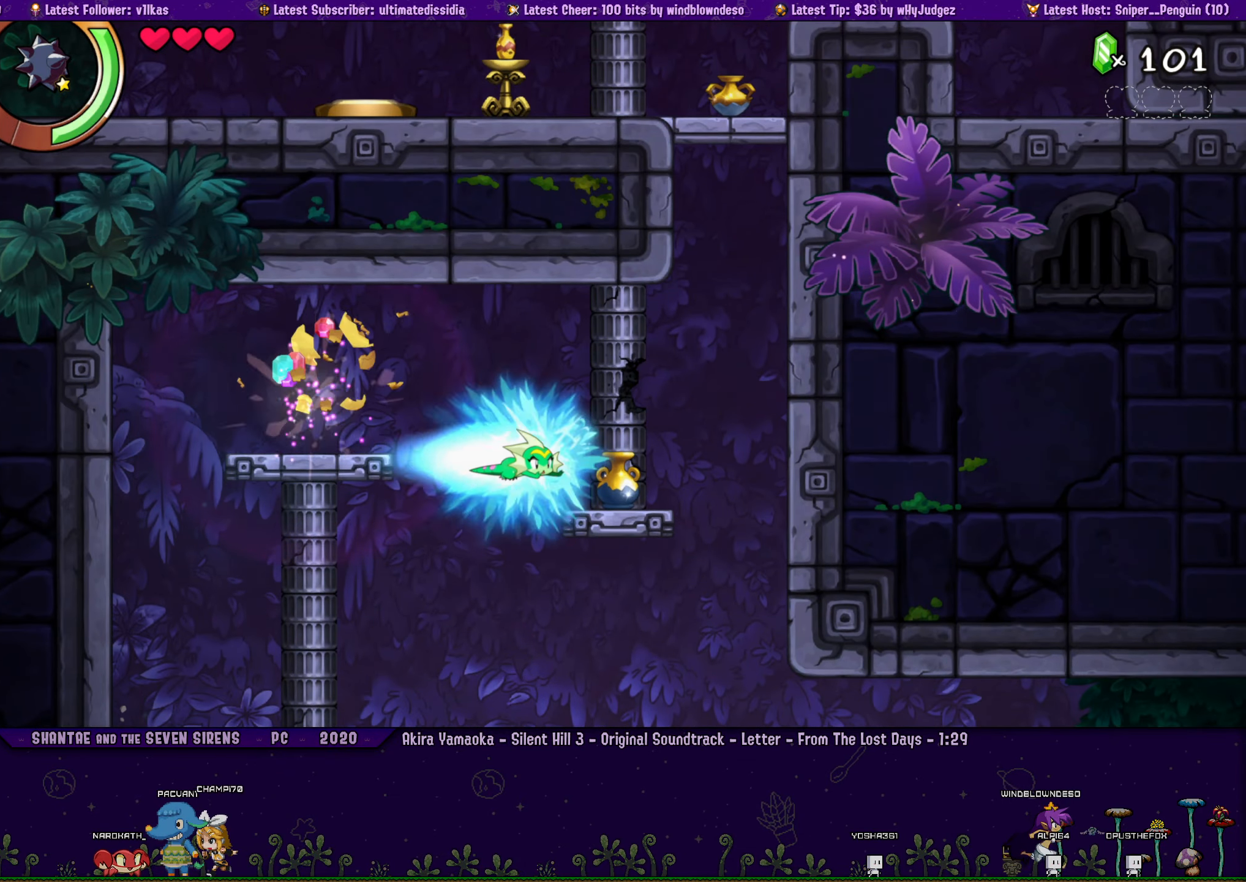
{"buttons": ["TRIANGLE"], "left_stick": "center", "right_stick": "center", "events": [[67, "DPAD_UP", "up"], [117, "DPAD_RIGHT", "up"], [117, "R1", "up"], [267, "TRIANGLE", "down"]]}
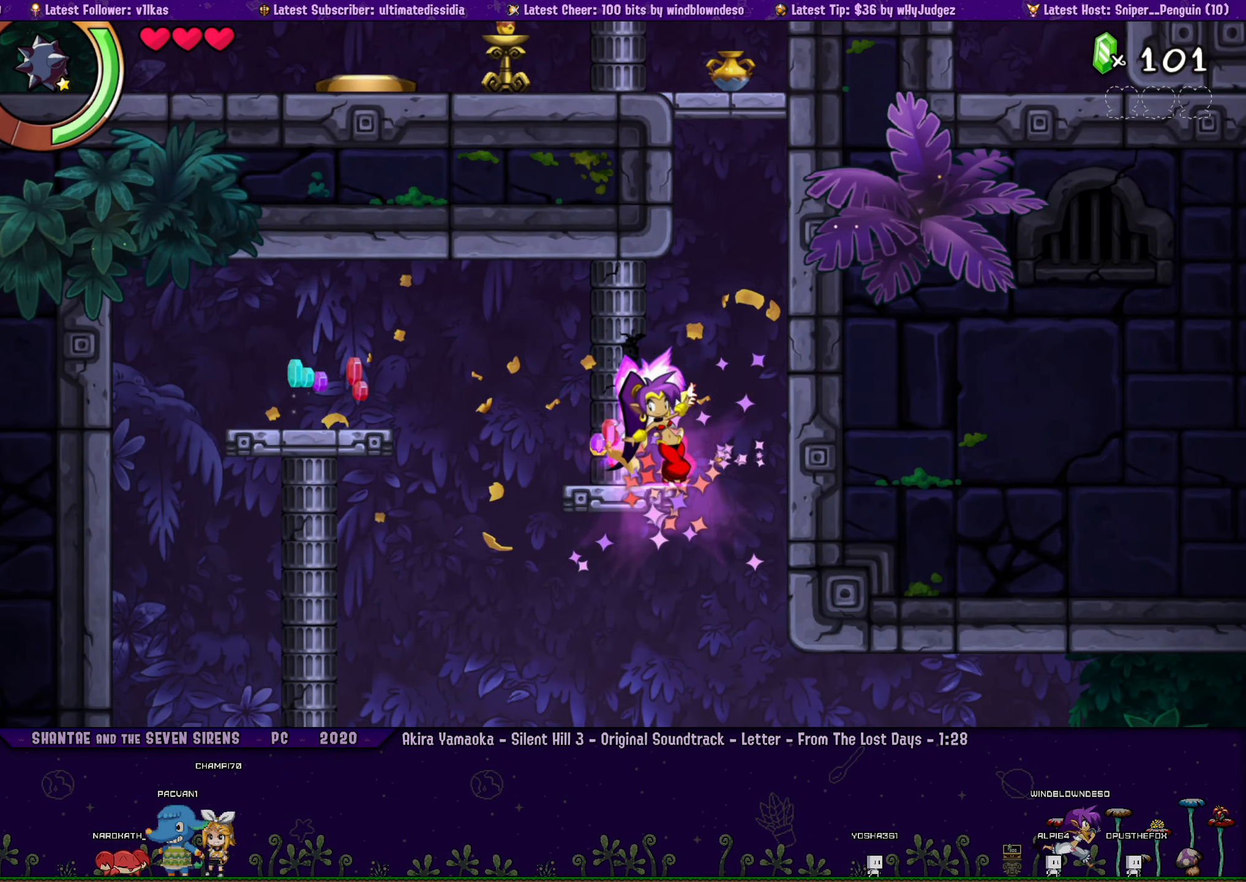
{"buttons": ["CROSS", "DPAD_RIGHT"], "left_stick": "center", "right_stick": "center", "events": [[417, "TRIANGLE", "up"], [484, "DPAD_RIGHT", "down"], [500, "CROSS", "down"]]}
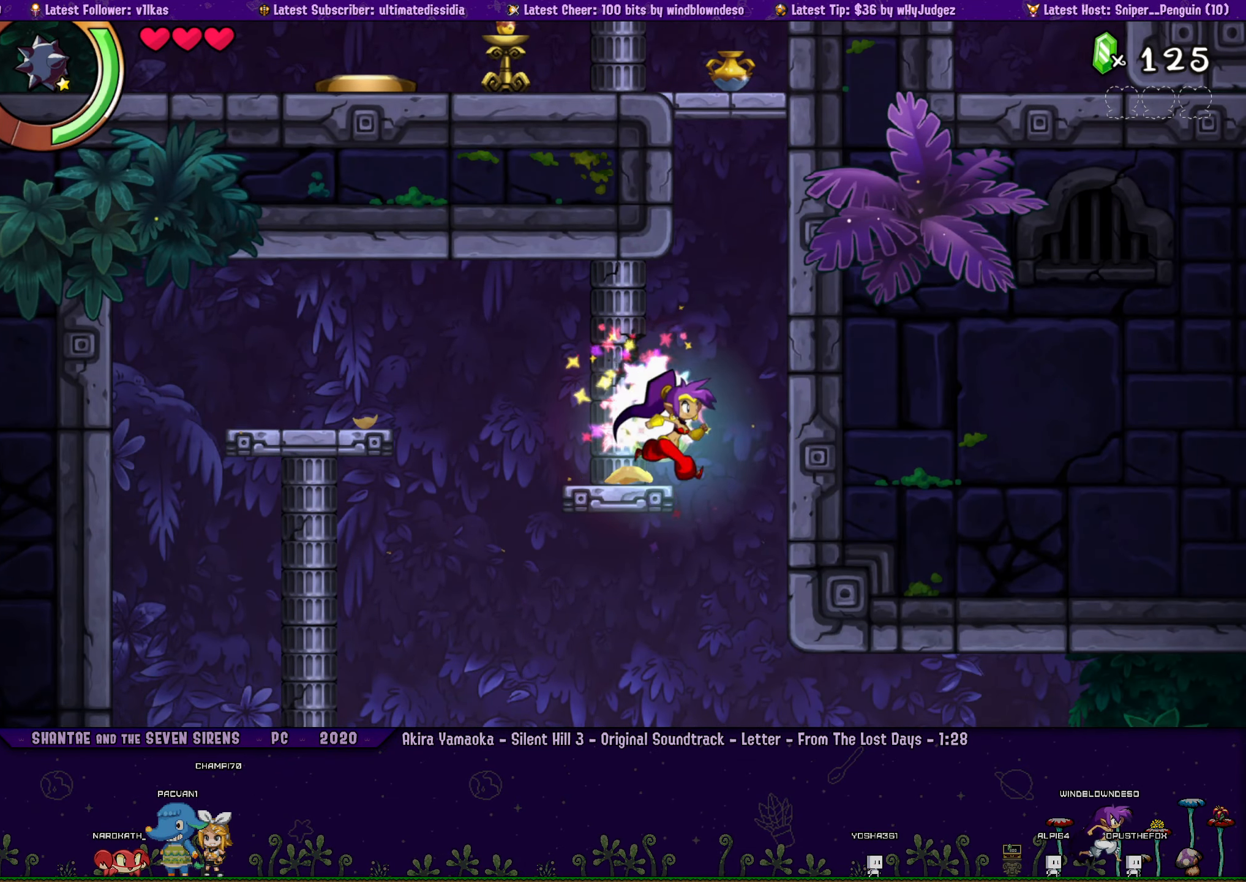
{"buttons": ["R1", "DPAD_UP", "DPAD_RIGHT"], "left_stick": "center", "right_stick": "center", "events": [[17, "DPAD_UP", "down"], [50, "R1", "down"], [234, "CROSS", "up"], [300, "CROSS", "down"], [467, "CROSS", "up"]]}
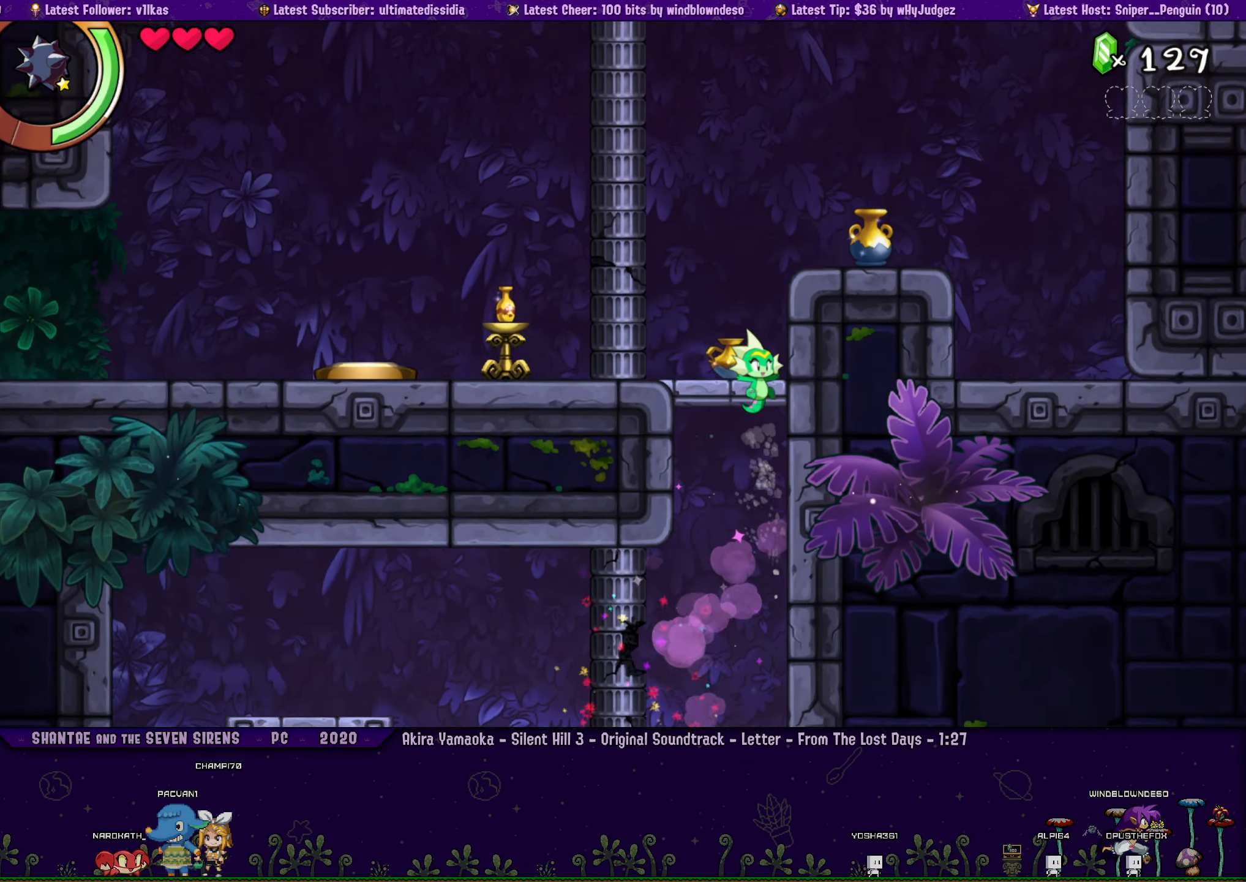
{"buttons": ["DPAD_UP", "DPAD_RIGHT"], "left_stick": "center", "right_stick": "center", "events": [[100, "CROSS", "down"], [150, "R1", "up"], [234, "CROSS", "up"], [234, "R1", "down"], [350, "DPAD_UP", "up"], [434, "R1", "up"], [500, "DPAD_UP", "down"]]}
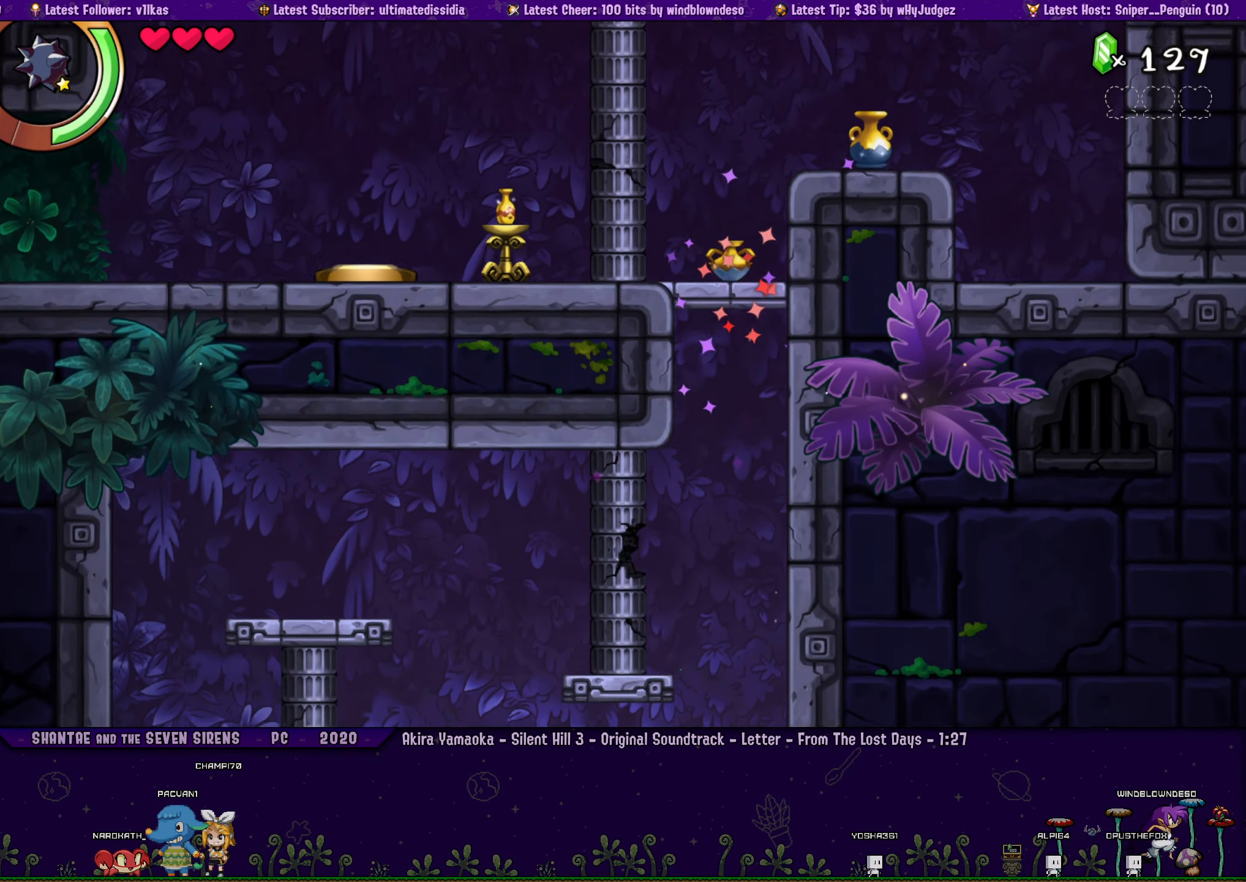
{"buttons": [], "left_stick": "center", "right_stick": "center", "events": [[100, "CROSS", "down"], [300, "CROSS", "up"], [334, "DPAD_UP", "up"], [367, "DPAD_RIGHT", "up"]]}
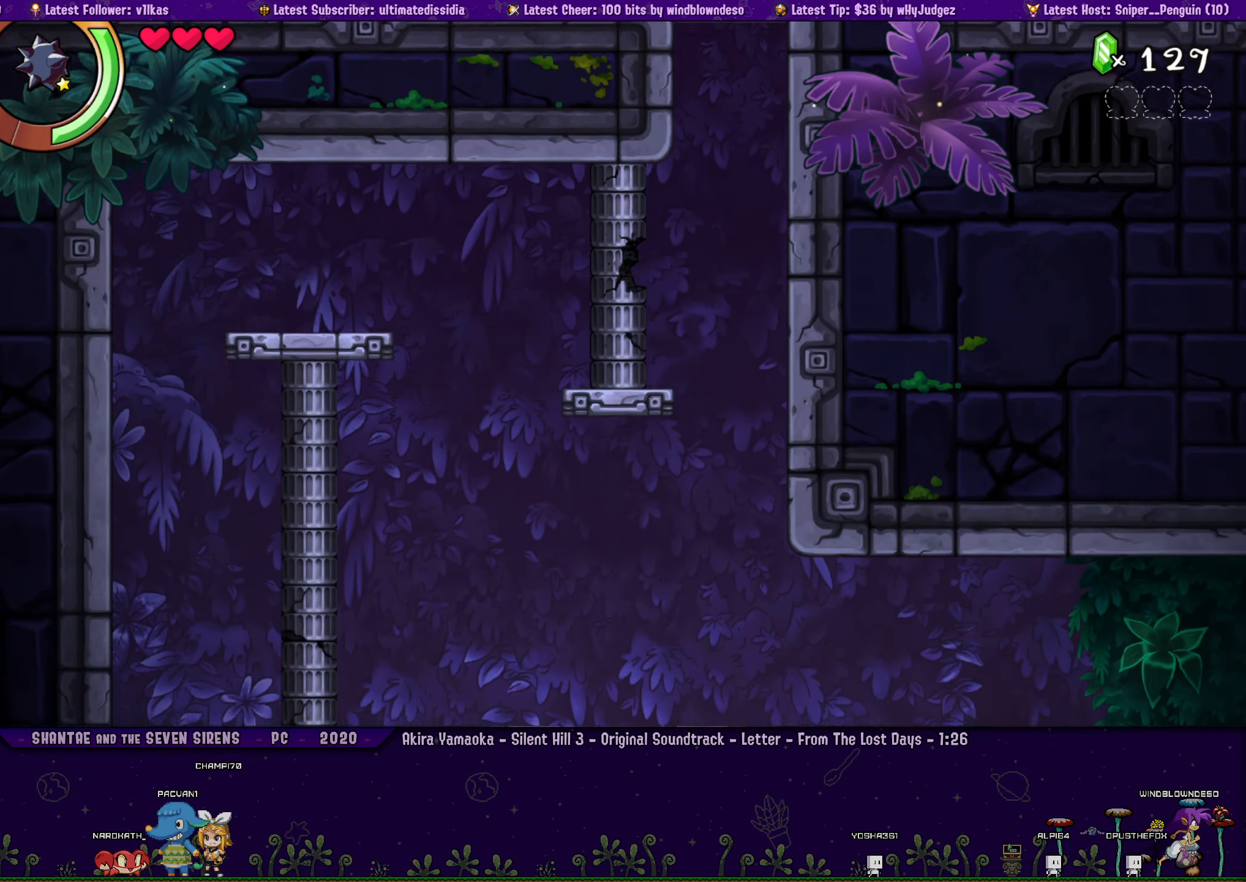
{"buttons": [], "left_stick": "center", "right_stick": "center", "events": [[400, "DPAD_RIGHT", "down"], [484, "DPAD_RIGHT", "up"]]}
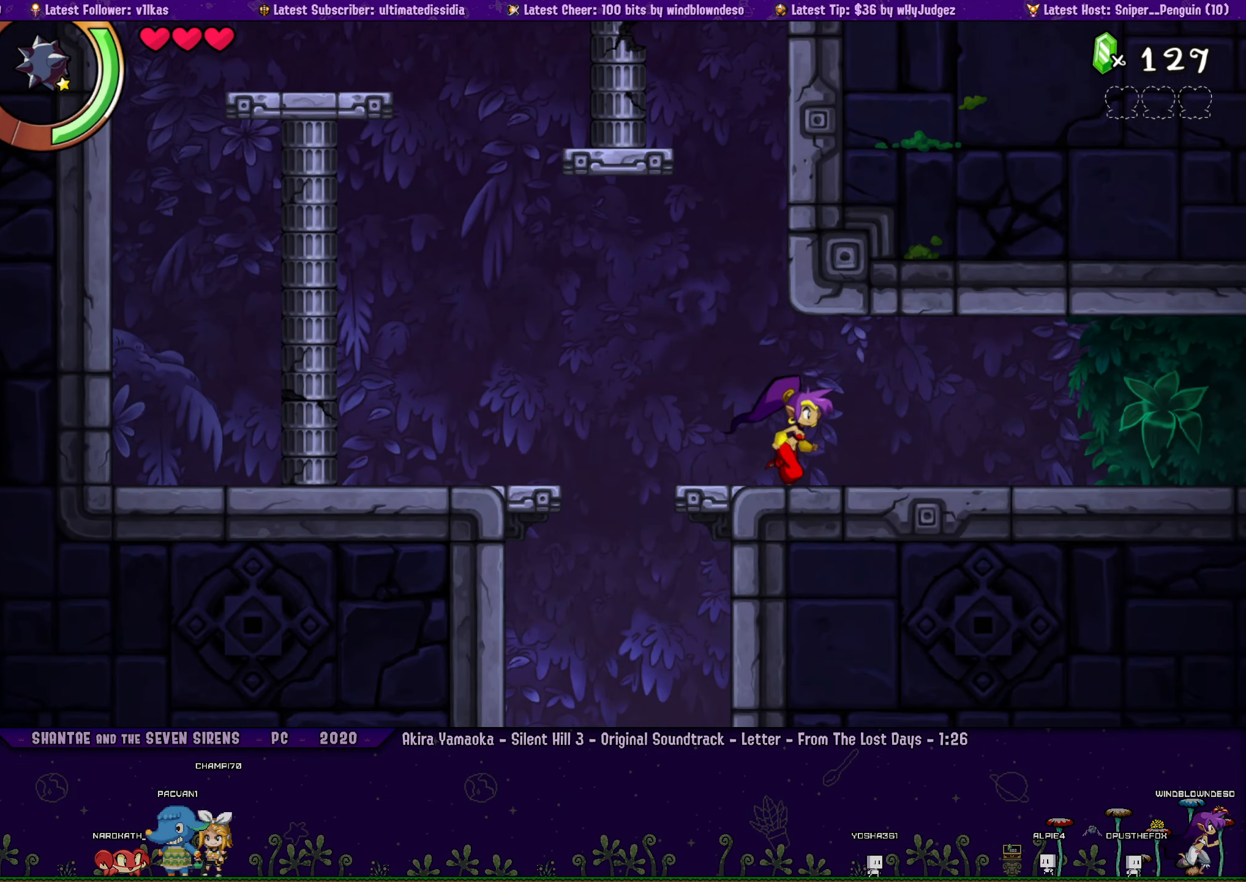
{"buttons": ["CROSS", "DPAD_UP"], "left_stick": "center", "right_stick": "center", "events": [[267, "DPAD_LEFT", "down"], [417, "CROSS", "down"], [484, "DPAD_LEFT", "up"], [484, "DPAD_UP", "down"]]}
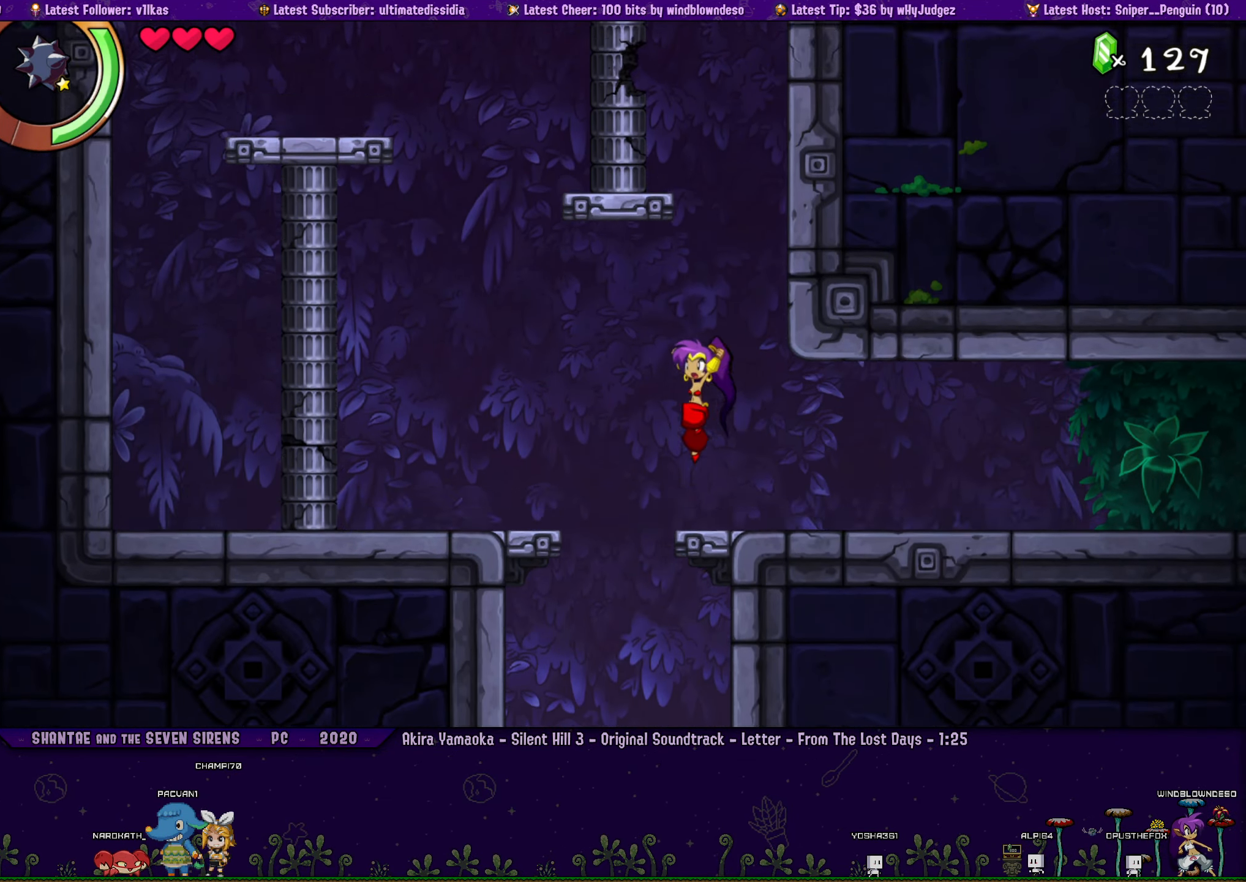
{"buttons": ["DPAD_UP", "DPAD_RIGHT"], "left_stick": "center", "right_stick": "center", "events": [[17, "DPAD_RIGHT", "down"], [133, "CROSS", "up"], [150, "R1", "down"], [250, "CROSS", "down"], [350, "R1", "up"], [483, "CROSS", "up"]]}
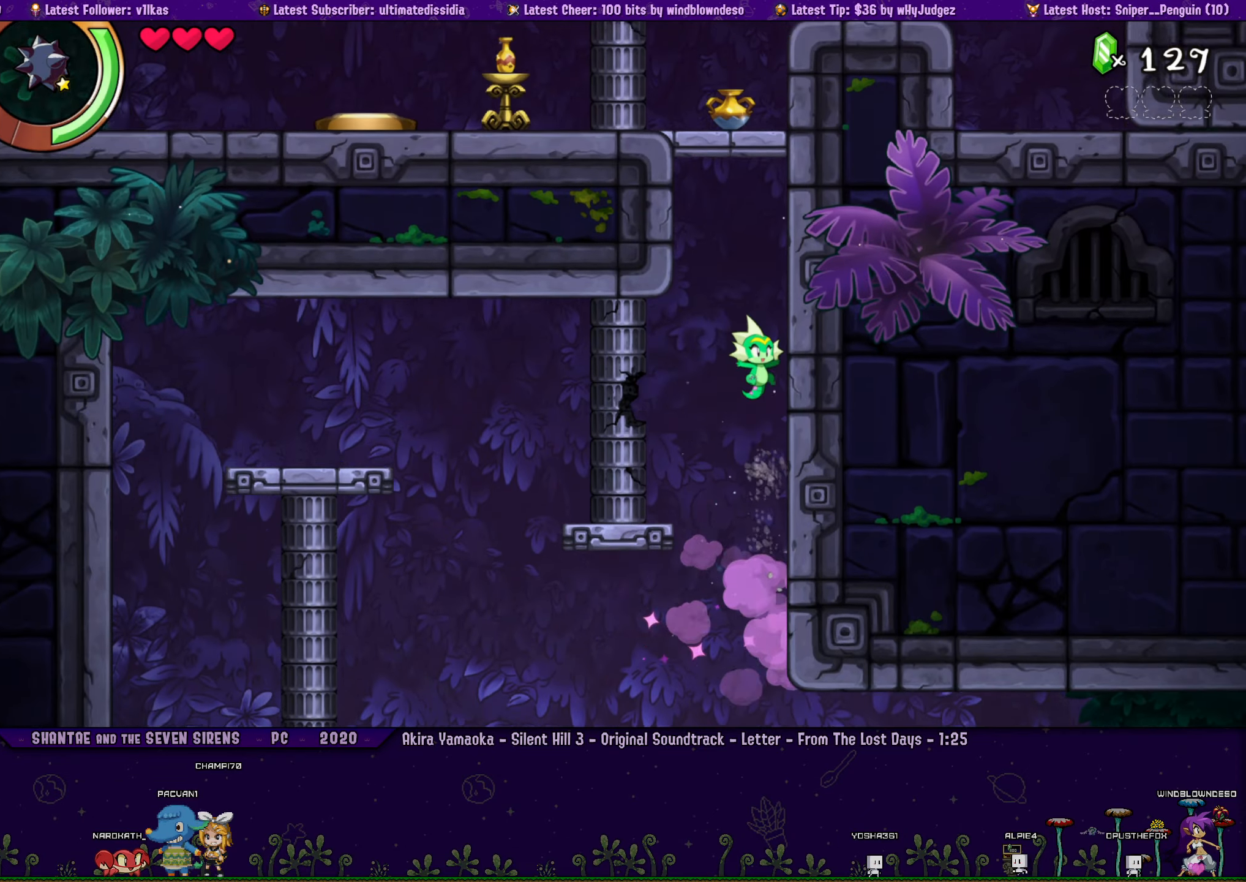
{"buttons": ["CROSS", "R1", "DPAD_UP", "DPAD_RIGHT"], "left_stick": "center", "right_stick": "center", "events": [[50, "CROSS", "down"], [266, "CROSS", "up"], [350, "CROSS", "down"], [500, "R1", "down"]]}
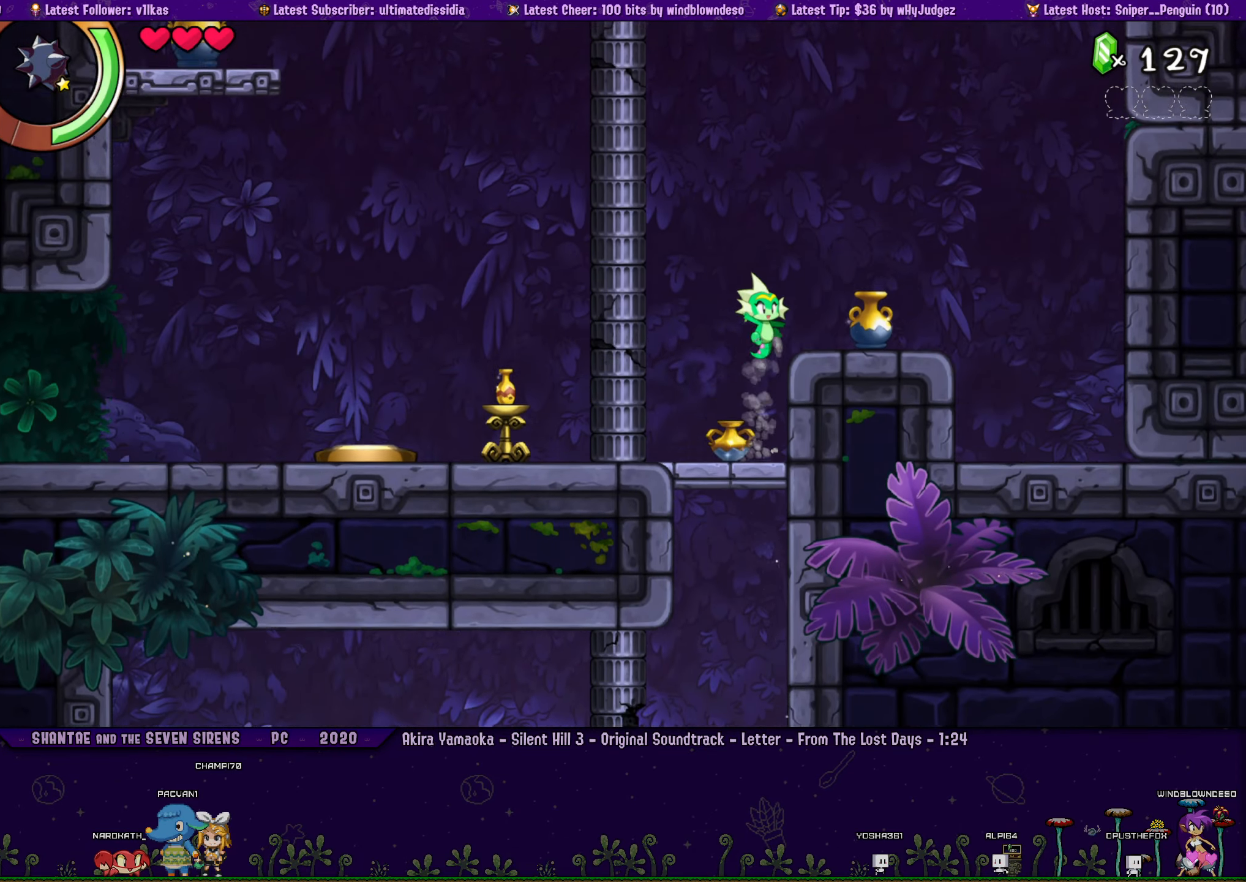
{"buttons": ["DPAD_LEFT"], "left_stick": "center", "right_stick": "center", "events": [[266, "CROSS", "up"], [300, "R1", "up"], [400, "DPAD_UP", "up"], [416, "DPAD_RIGHT", "up"], [500, "DPAD_LEFT", "down"]]}
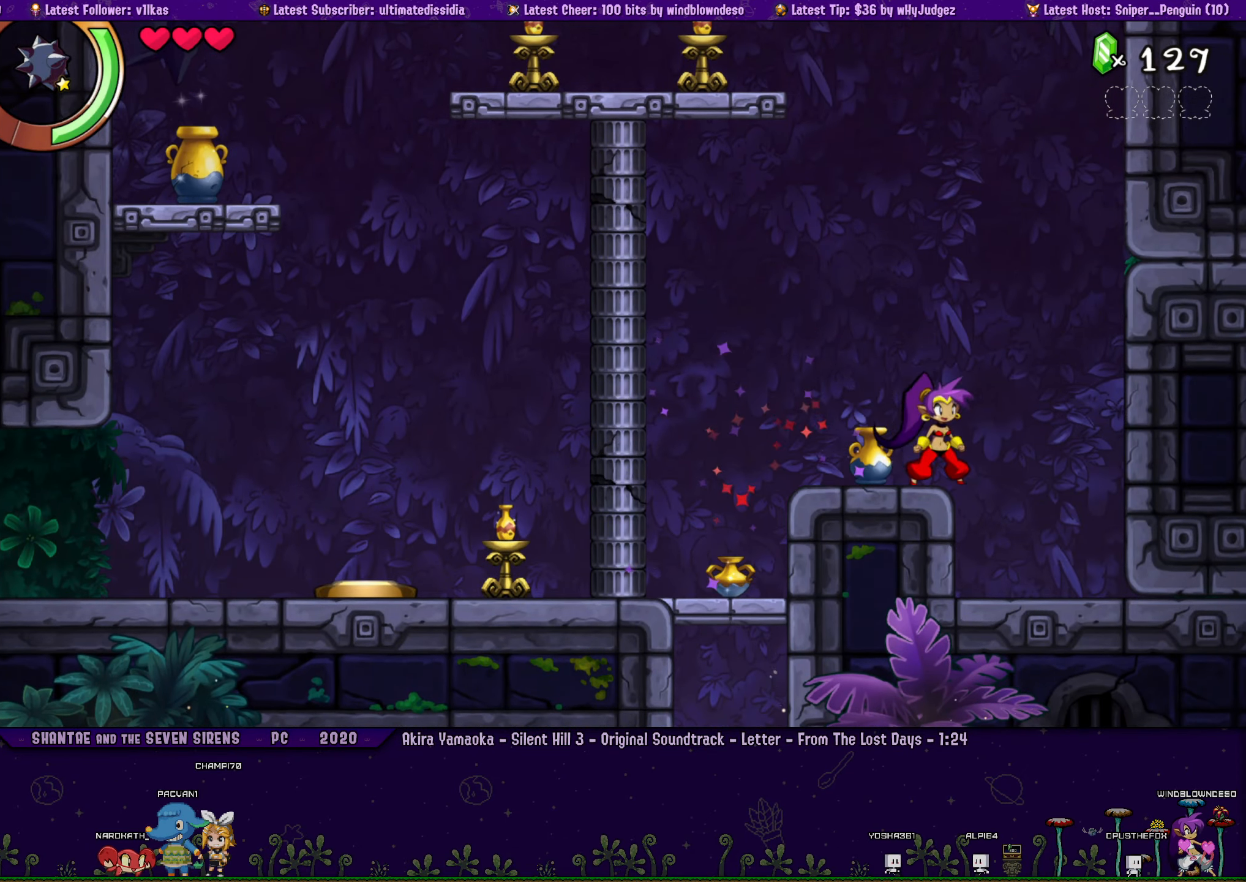
{"buttons": ["DPAD_RIGHT"], "left_stick": "center", "right_stick": "center", "events": [[250, "DPAD_DOWN", "down"], [250, "DPAD_LEFT", "up"], [266, "DPAD_RIGHT", "down"], [300, "SQUARE", "down"], [416, "SQUARE", "up"], [466, "DPAD_DOWN", "up"]]}
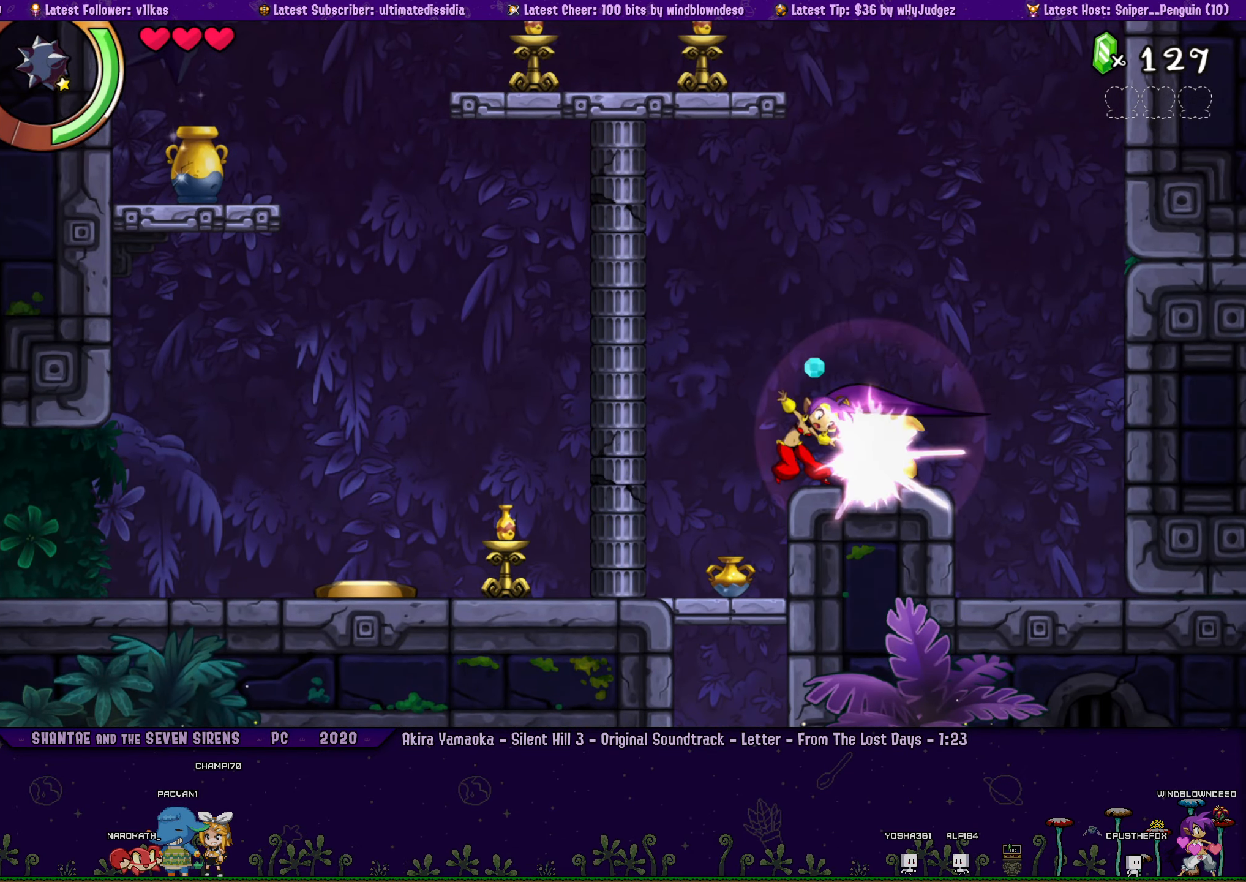
{"buttons": ["DPAD_RIGHT"], "left_stick": "center", "right_stick": "center", "events": [[200, "DPAD_RIGHT", "up"], [433, "DPAD_RIGHT", "down"]]}
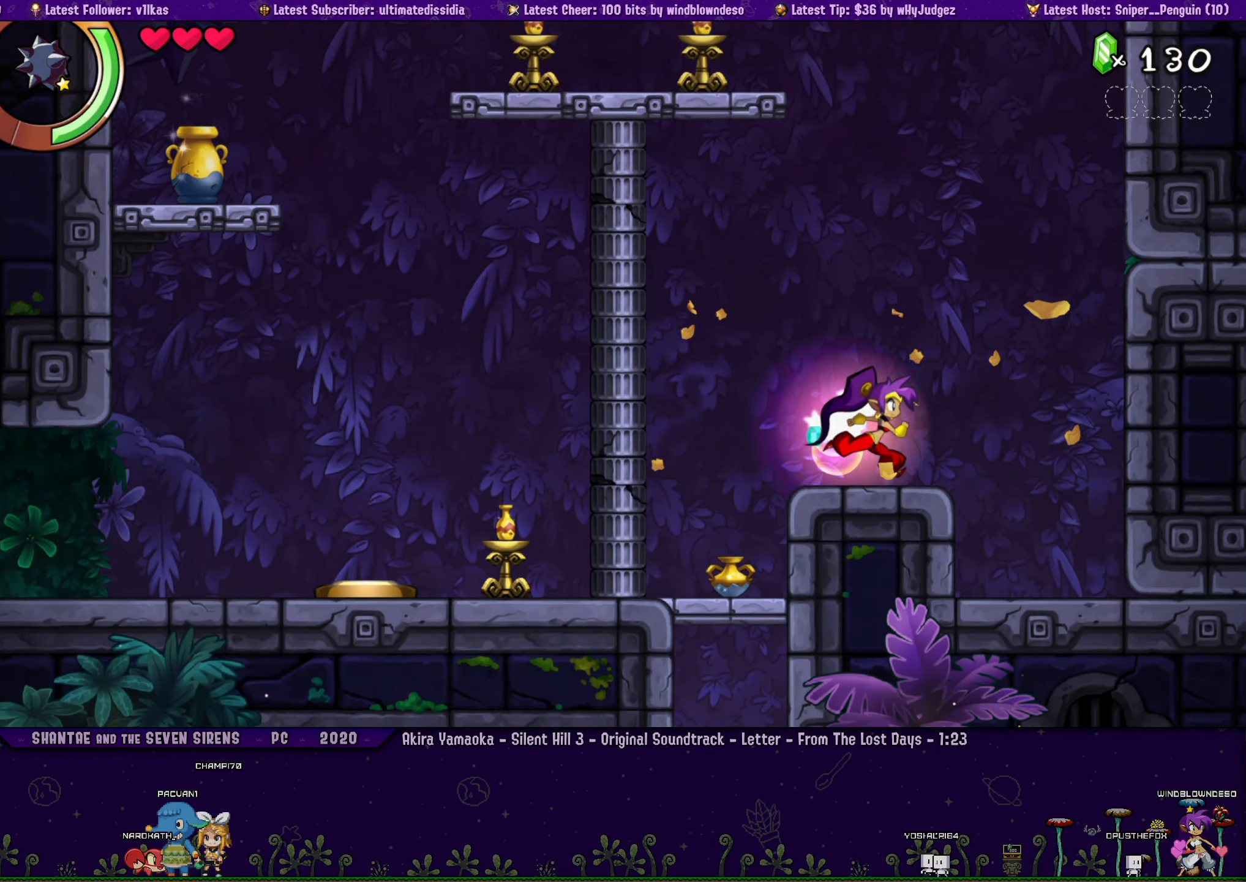
{"buttons": ["R1", "DPAD_UP", "DPAD_RIGHT"], "left_stick": "center", "right_stick": "center", "events": [[66, "CROSS", "down"], [100, "DPAD_UP", "down"], [383, "CROSS", "up"], [383, "R1", "down"]]}
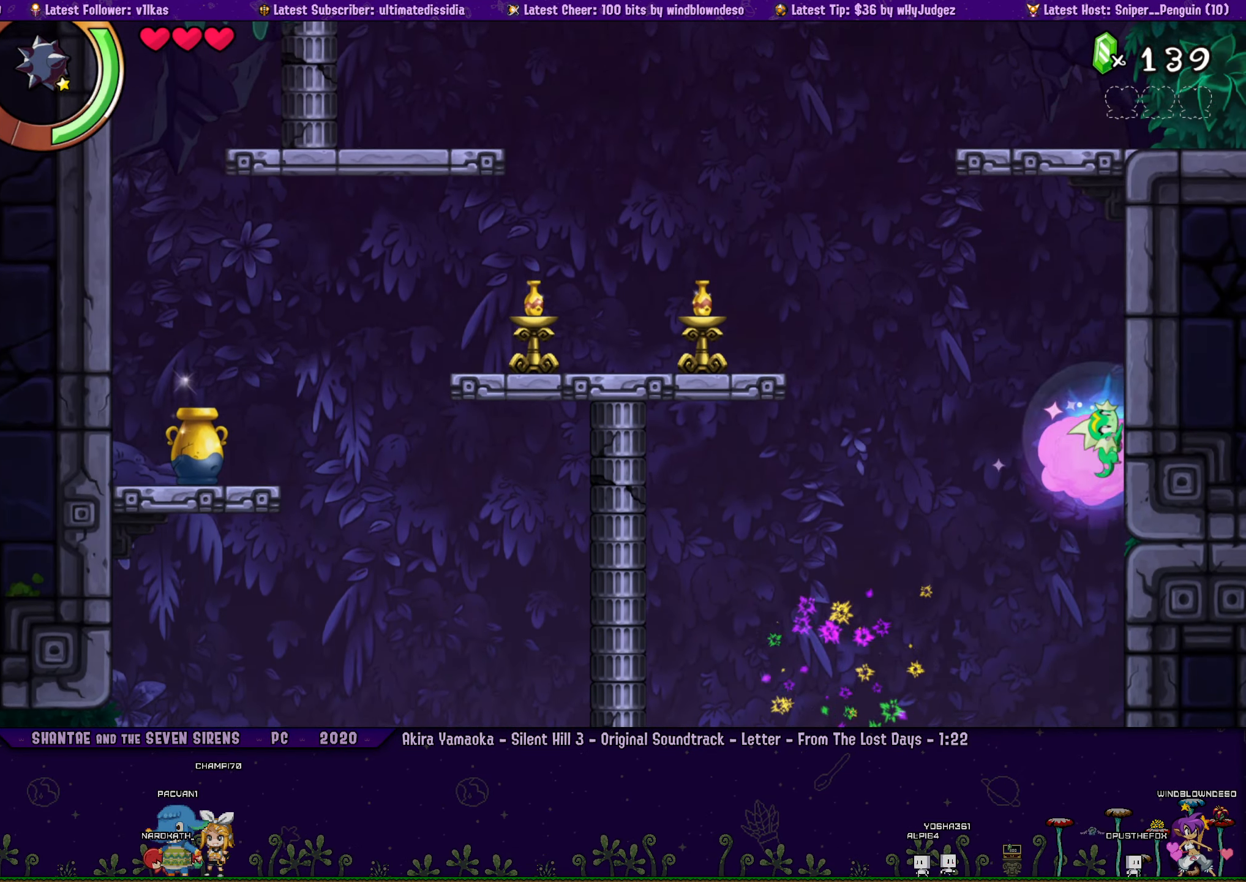
{"buttons": ["CROSS", "DPAD_UP", "DPAD_RIGHT"], "left_stick": "center", "right_stick": "center", "events": [[50, "CROSS", "down"], [116, "R1", "up"], [250, "CROSS", "up"], [333, "CROSS", "down"]]}
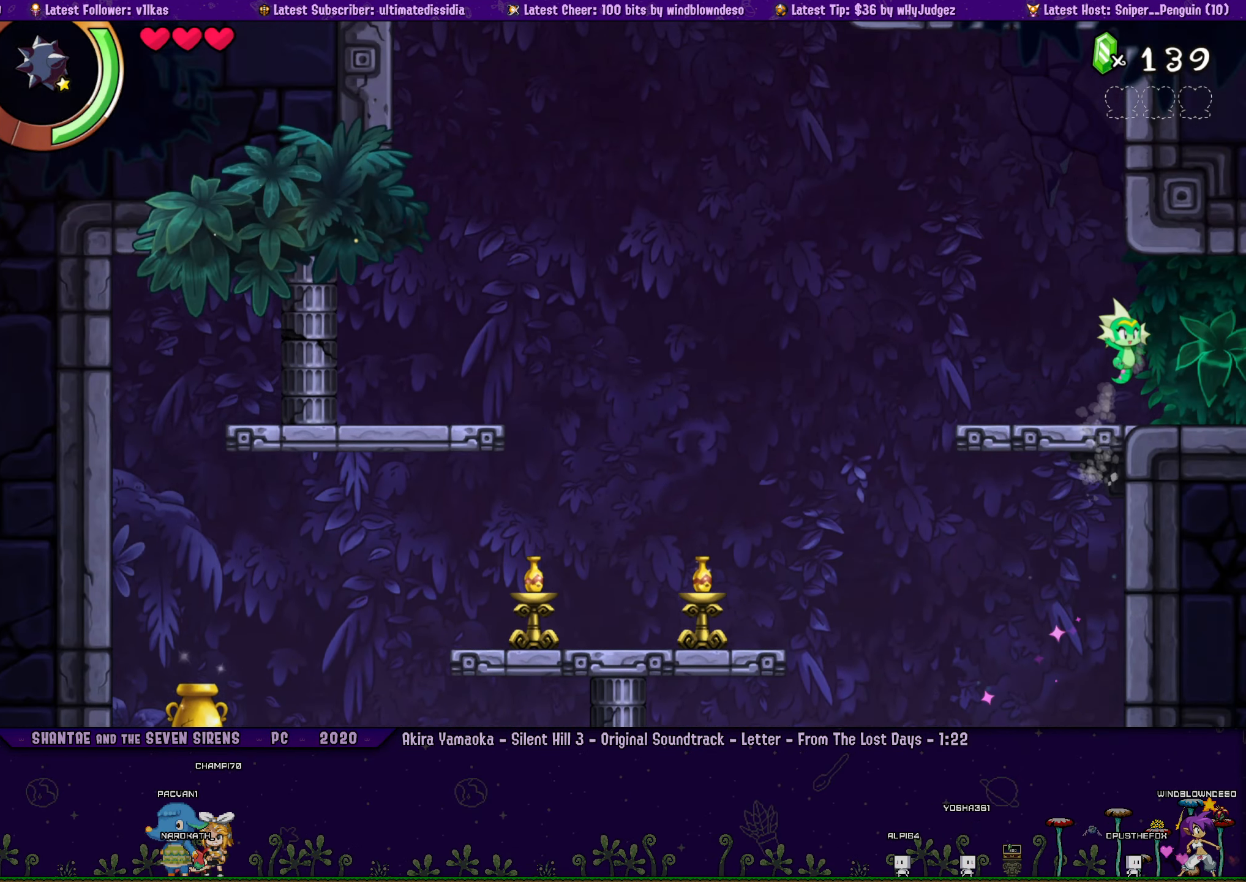
{"buttons": ["DPAD_RIGHT"], "left_stick": "center", "right_stick": "center", "events": [[16, "DPAD_UP", "up"], [66, "CROSS", "up"], [83, "DPAD_RIGHT", "up"], [466, "DPAD_RIGHT", "down"]]}
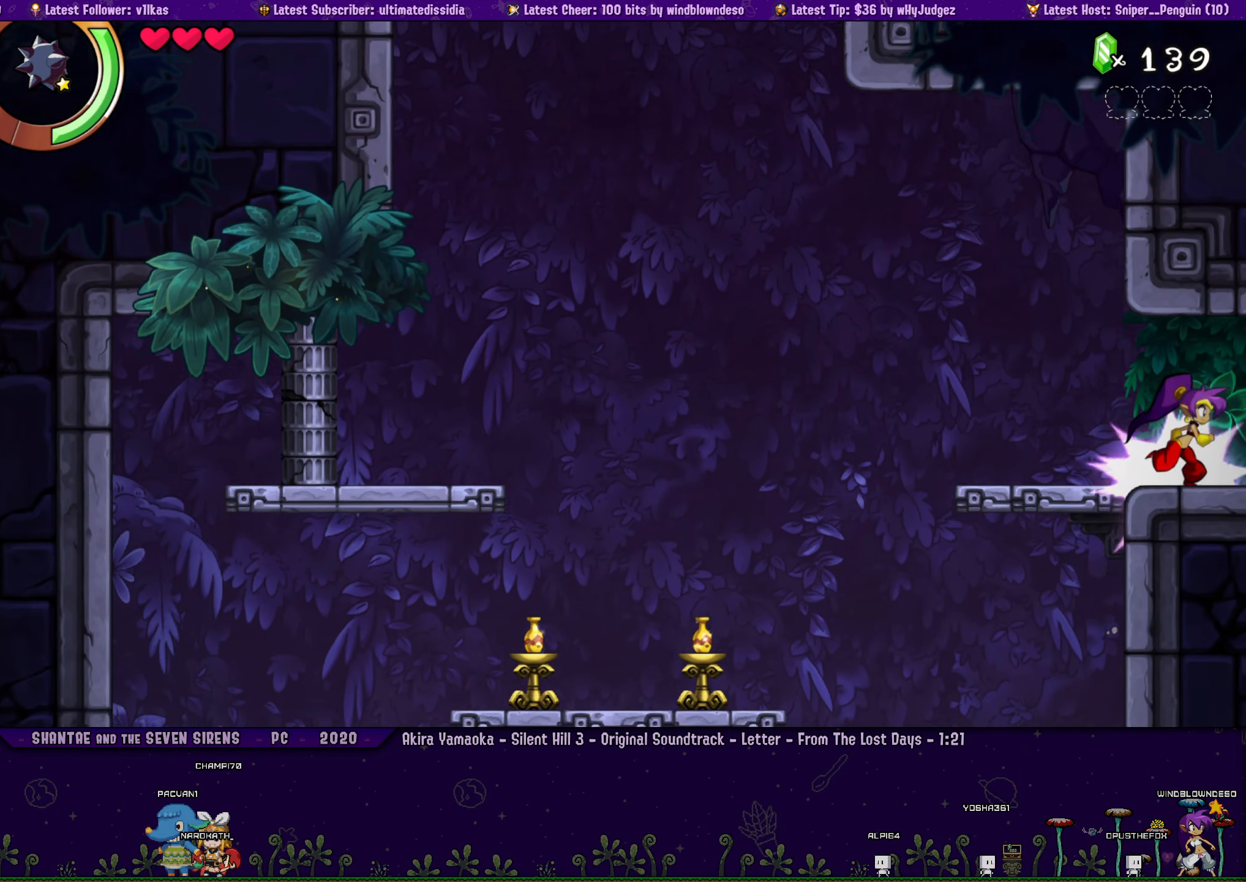
{"buttons": ["DPAD_RIGHT"], "left_stick": "center", "right_stick": "center", "events": [[16, "R1", "down"], [333, "DPAD_RIGHT", "up"], [450, "R1", "up"], [466, "DPAD_RIGHT", "down"]]}
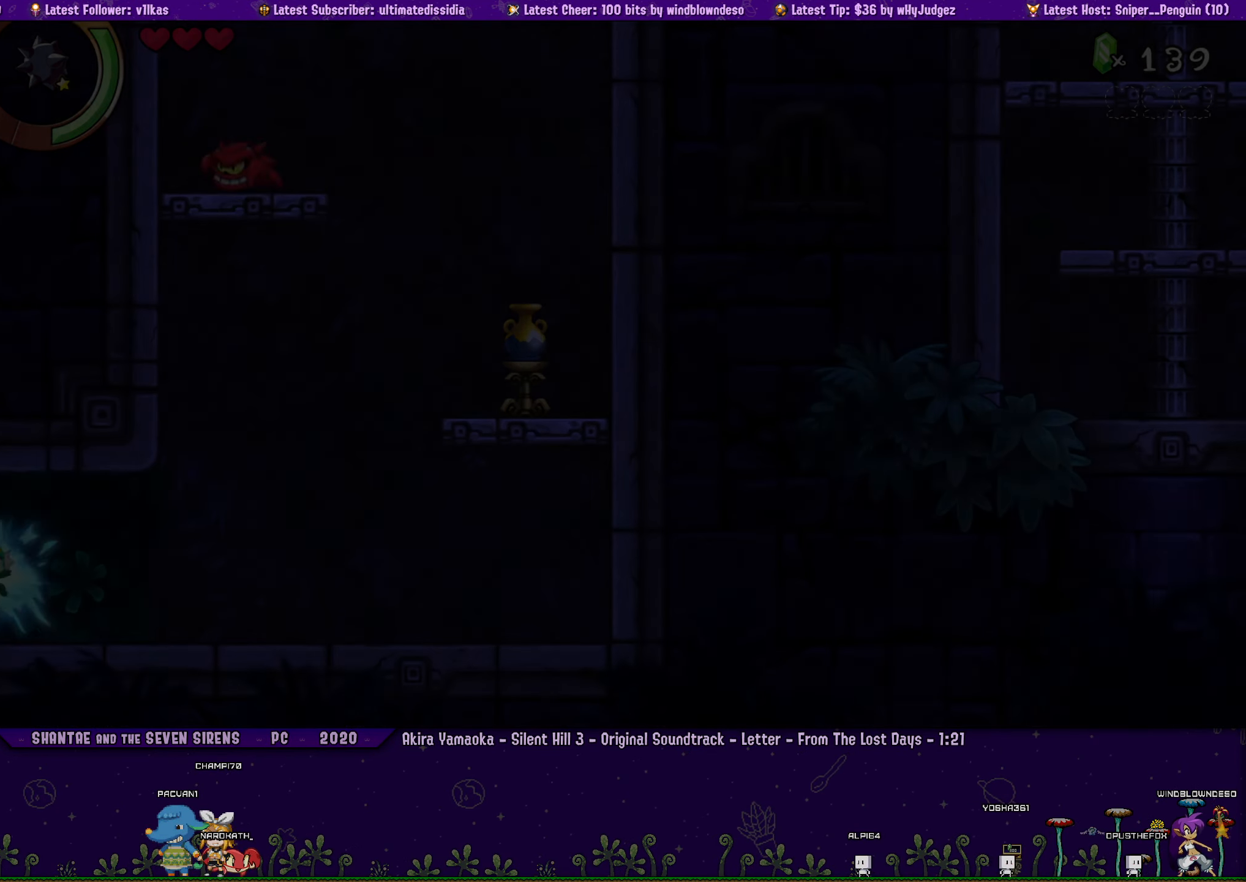
{"buttons": ["DPAD_RIGHT"], "left_stick": "center", "right_stick": "center", "events": [[283, "CIRCLE", "down"], [400, "CIRCLE", "up"]]}